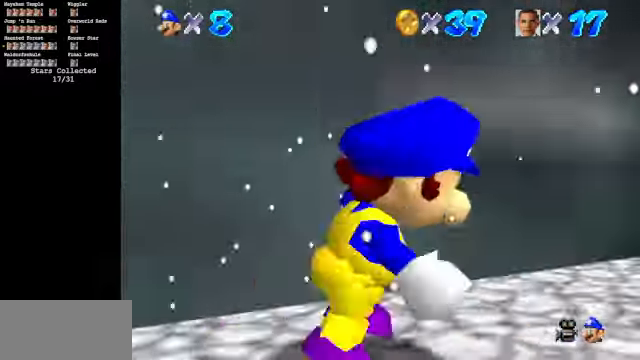
Gameplay with a controller (Nintendo layout); each line is a JSON object with the inputs held at the frame after it. "events" lists button and stick changes between this image and that frame as [ms after this image, input, new state], when the widget could be followed in between. Not read: L3 R3.
{"buttons": [], "left_stick": "up", "events": [[200, "left_stick", "up-right"], [334, "left_stick", "up"]]}
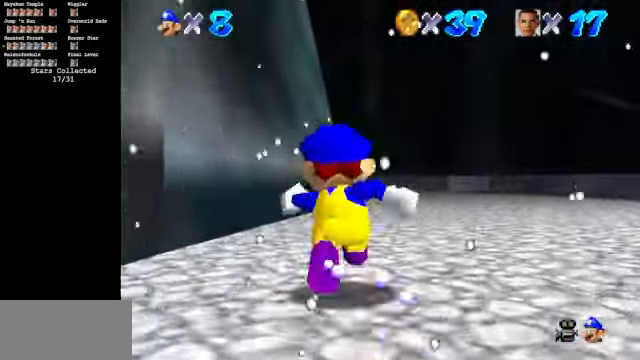
{"buttons": ["A"], "left_stick": "up", "events": [[100, "B", "down"], [300, "B", "up"], [467, "A", "down"]]}
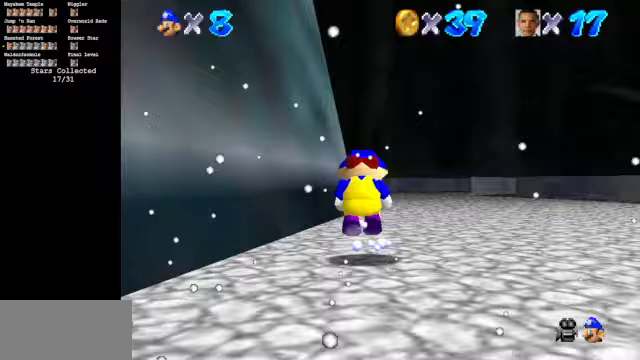
{"buttons": [], "left_stick": "up", "events": [[100, "A", "up"]]}
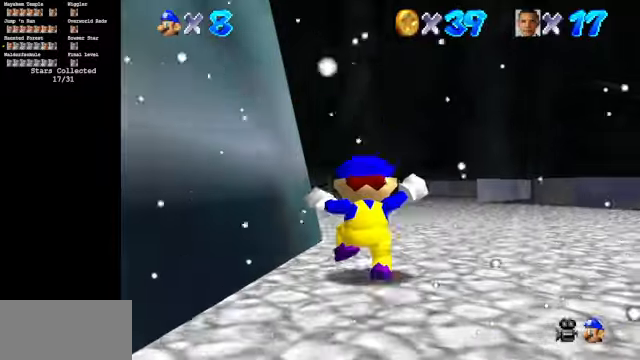
{"buttons": ["A"], "left_stick": "up", "events": [[100, "B", "down"], [333, "B", "up"], [467, "A", "down"]]}
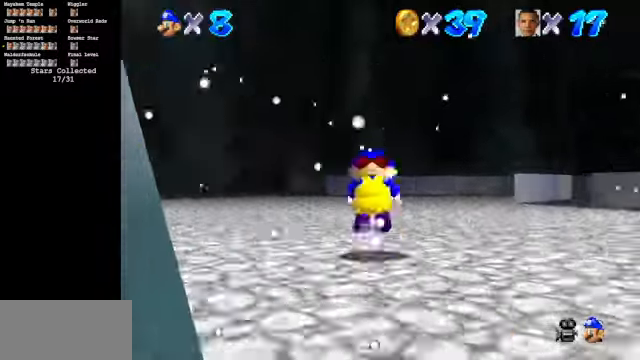
{"buttons": [], "left_stick": "up-left", "events": [[133, "A", "up"], [367, "left_stick", "up-left"]]}
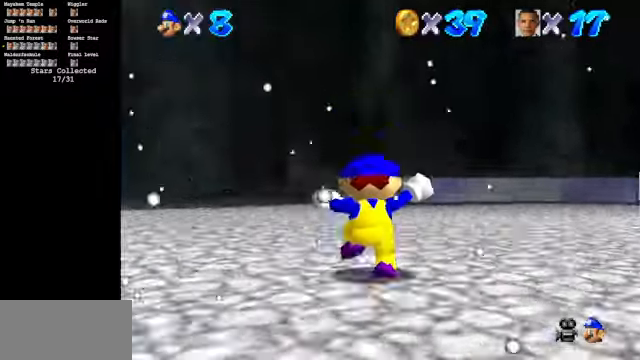
{"buttons": [], "left_stick": "up", "events": [[400, "left_stick", "up"]]}
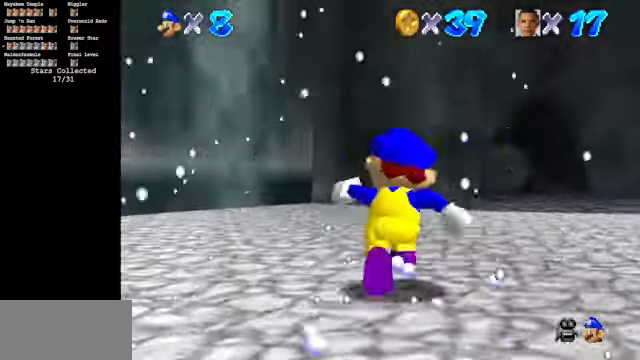
{"buttons": [], "left_stick": "up", "events": [[200, "B", "down"], [367, "B", "up"]]}
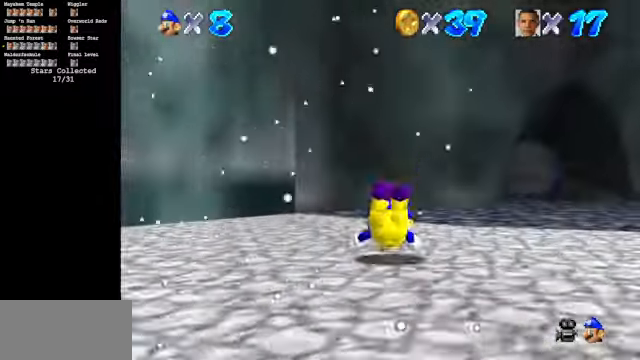
{"buttons": [], "left_stick": "up", "events": [[100, "A", "down"], [200, "A", "up"]]}
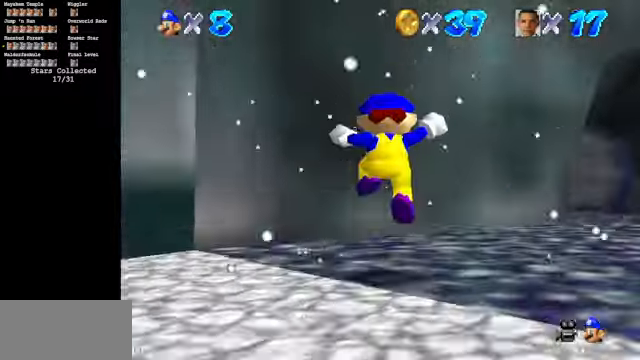
{"buttons": ["B"], "left_stick": "up-right", "events": [[67, "left_stick", "up-right"], [433, "B", "down"]]}
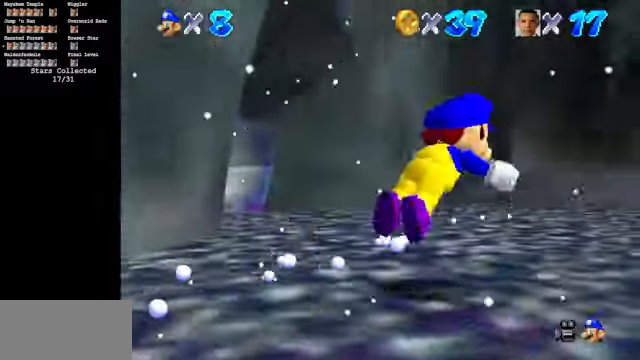
{"buttons": [], "left_stick": "up-right", "events": [[167, "B", "up"], [367, "A", "down"], [433, "A", "up"]]}
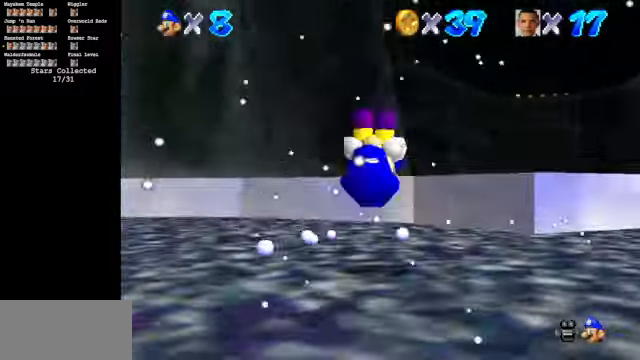
{"buttons": [], "left_stick": "up", "events": [[100, "left_stick", "up"]]}
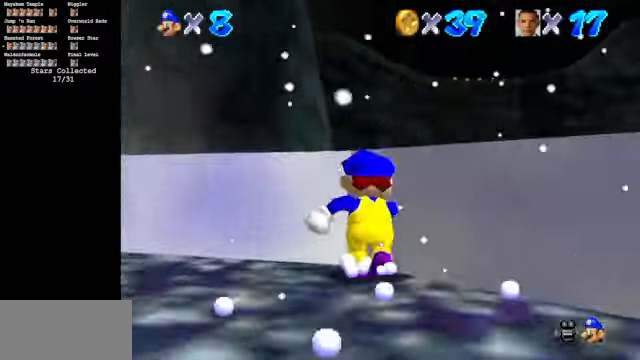
{"buttons": [], "left_stick": "up", "events": []}
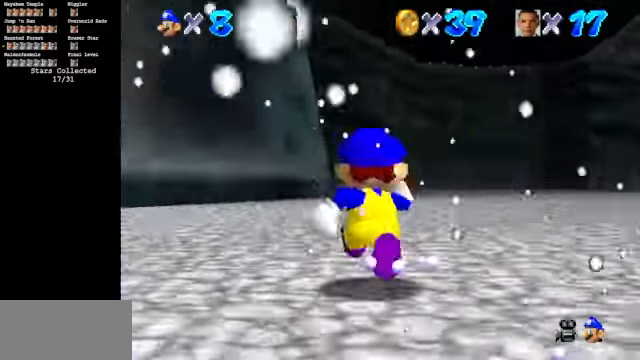
{"buttons": [], "left_stick": "up-right", "events": [[267, "left_stick", "up-right"]]}
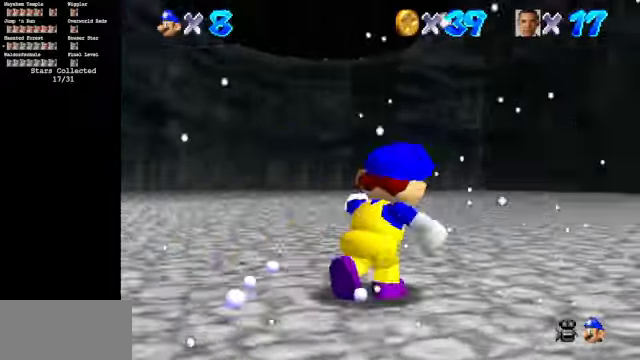
{"buttons": [], "left_stick": "up", "events": [[266, "left_stick", "up"]]}
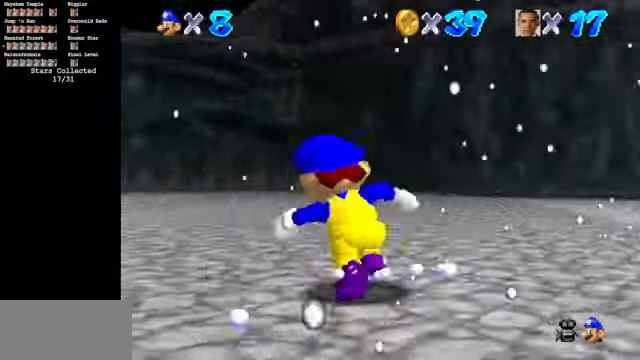
{"buttons": [], "left_stick": "up", "events": [[33, "left_stick", "up-left"], [266, "B", "down"], [300, "left_stick", "up"], [466, "B", "up"]]}
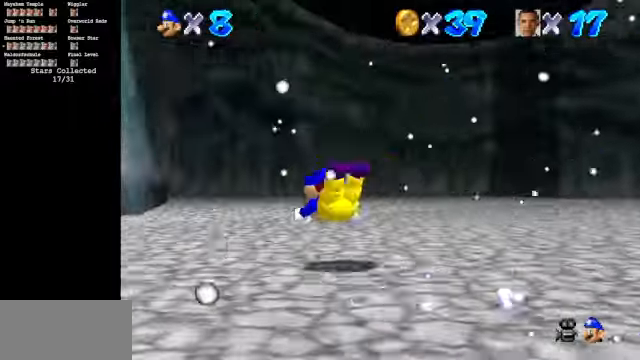
{"buttons": [], "left_stick": "up", "events": [[133, "A", "down"], [266, "A", "up"]]}
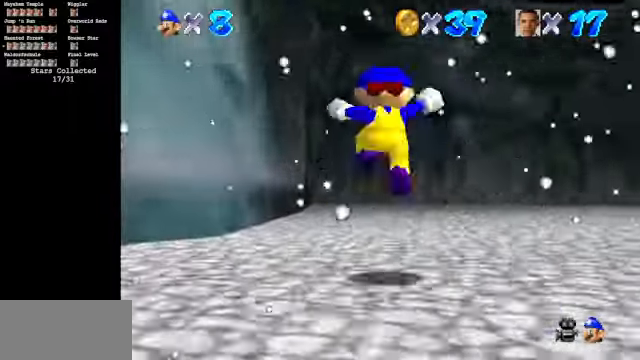
{"buttons": [], "left_stick": "up", "events": [[266, "B", "down"], [466, "B", "up"]]}
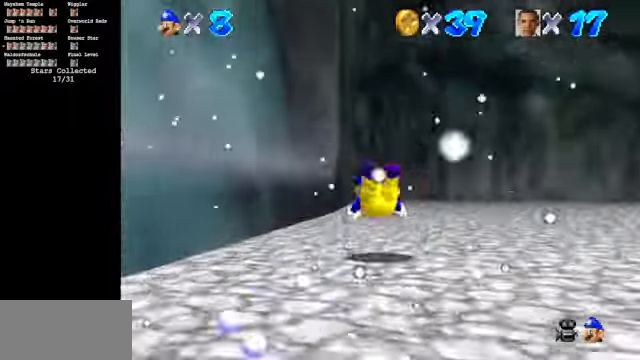
{"buttons": [], "left_stick": "up", "events": [[133, "A", "down"], [266, "A", "up"]]}
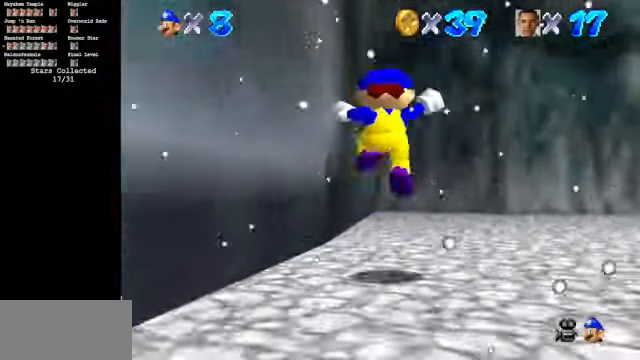
{"buttons": ["B"], "left_stick": "up-right", "events": [[200, "left_stick", "up-right"], [466, "B", "down"]]}
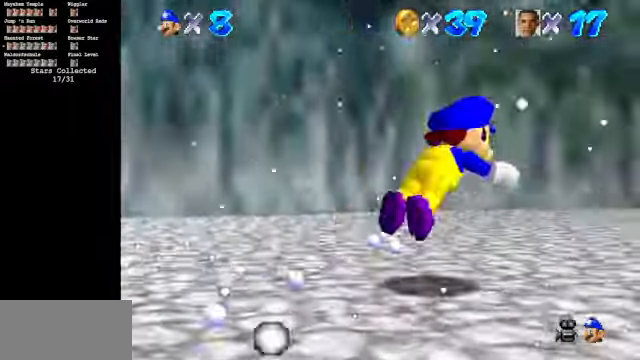
{"buttons": [], "left_stick": "up", "events": [[133, "B", "up"], [166, "left_stick", "up"], [366, "A", "down"], [466, "A", "up"]]}
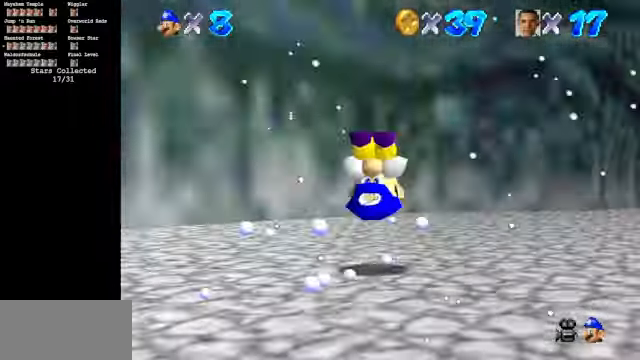
{"buttons": [], "left_stick": "up-right", "events": [[266, "left_stick", "up-right"]]}
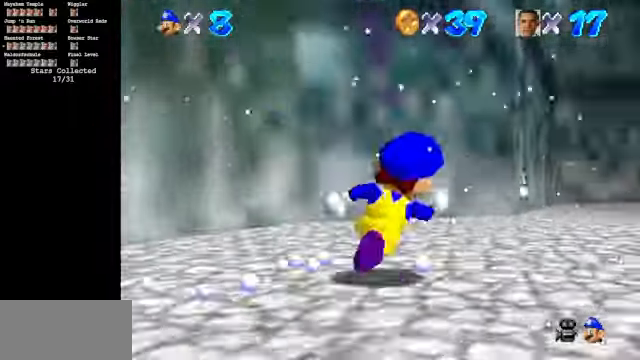
{"buttons": ["A"], "left_stick": "up", "events": [[66, "B", "down"], [233, "left_stick", "up"], [266, "B", "up"], [466, "A", "down"]]}
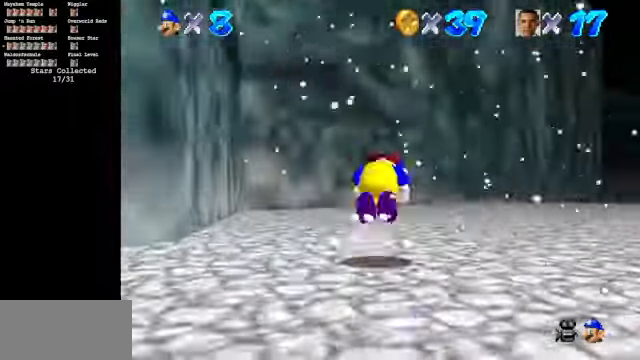
{"buttons": [], "left_stick": "up-right", "events": [[66, "A", "up"], [466, "left_stick", "up-right"]]}
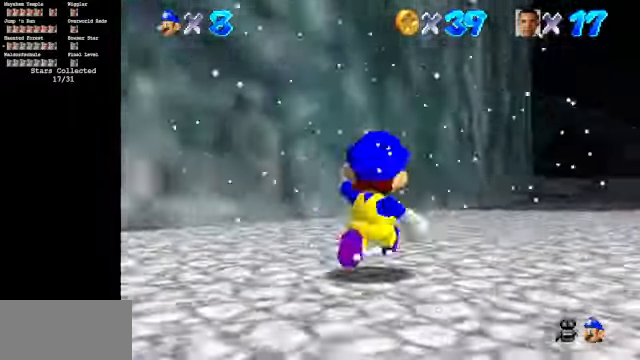
{"buttons": ["A"], "left_stick": "up", "events": [[100, "B", "down"], [200, "left_stick", "up"], [267, "B", "up"], [467, "A", "down"]]}
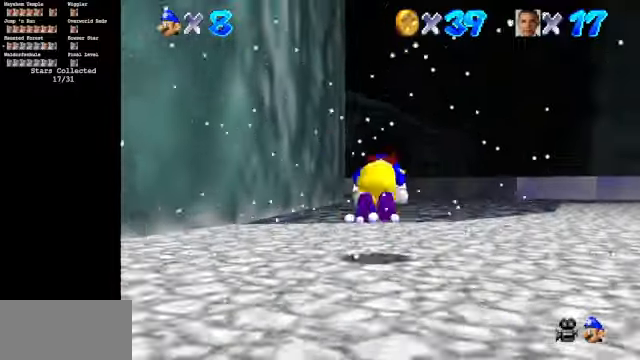
{"buttons": ["Z"], "left_stick": "up", "events": [[100, "A", "up"], [500, "Z", "down"]]}
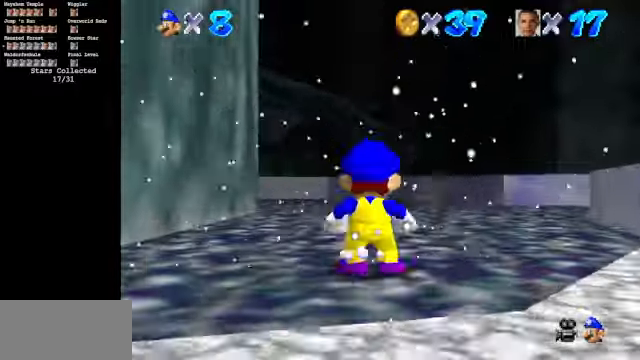
{"buttons": [], "left_stick": "up", "events": [[67, "B", "down"], [267, "Z", "up"], [300, "B", "up"]]}
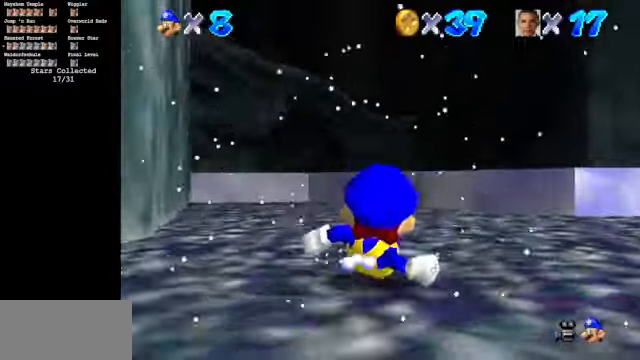
{"buttons": [], "left_stick": "up", "events": [[300, "A", "down"], [400, "A", "up"]]}
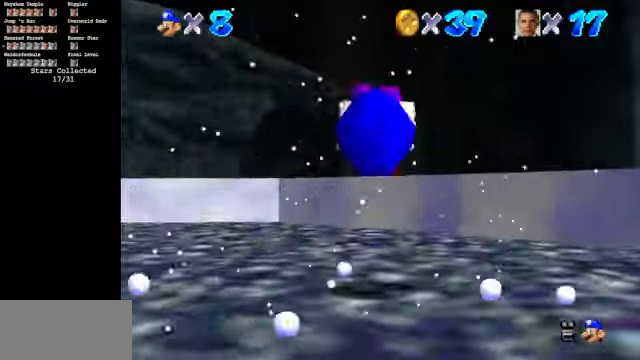
{"buttons": ["A", "B"], "left_stick": "up", "events": [[400, "A", "down"], [400, "B", "down"]]}
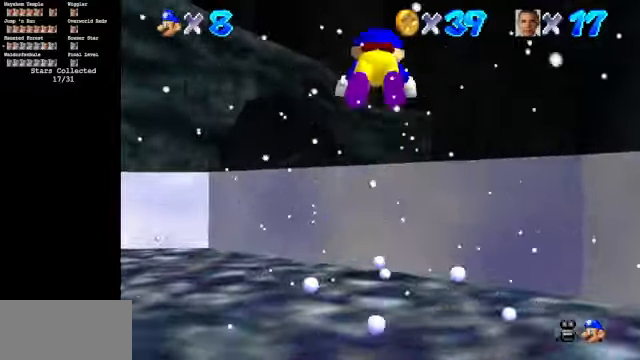
{"buttons": [], "left_stick": "up", "events": [[367, "A", "up"], [500, "B", "up"]]}
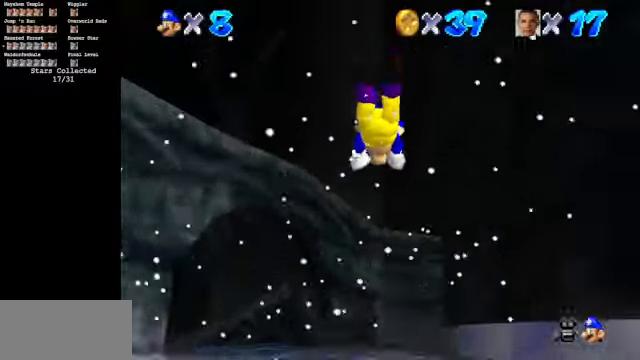
{"buttons": [], "left_stick": "up", "events": [[367, "A", "down"], [500, "A", "up"]]}
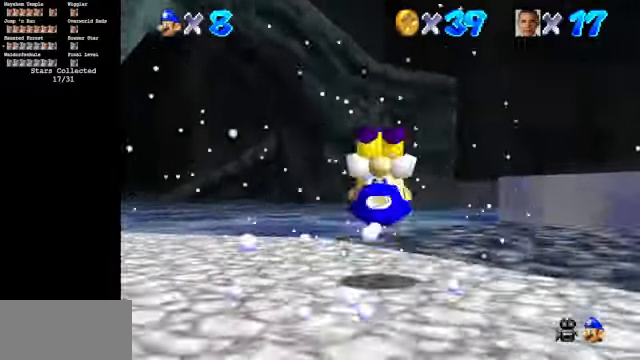
{"buttons": [], "left_stick": "up", "events": []}